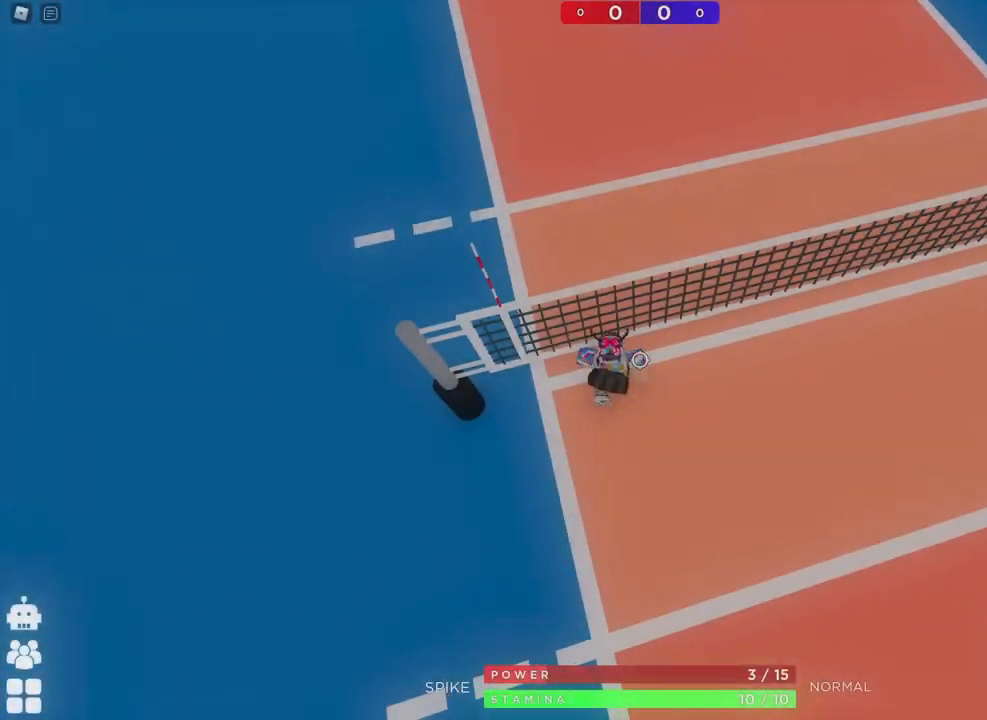
Gameplay with keyboard; each line is a JSON object with the keys held at the frame after it. "events" lists presses ("down") and releases ("up") of "a", "ctrl", "d", "e", "q", "s", "shift", "space" and "w" between this image and that frame as [ms after this image, input, new state], when the widget could be followed in between. No other keys are recorded. Mouse input is not recorded.
{"keys": ["d", "w"], "events": [[67, "shift", "down"], [233, "shift", "up"]]}
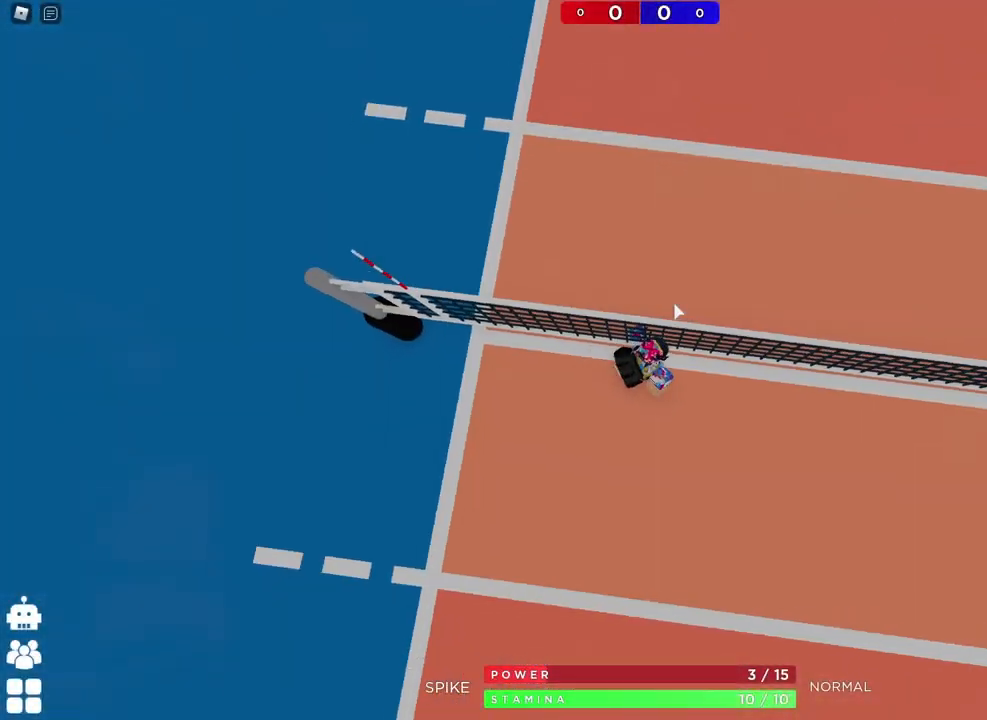
{"keys": [], "events": [[300, "d", "up"], [433, "w", "up"]]}
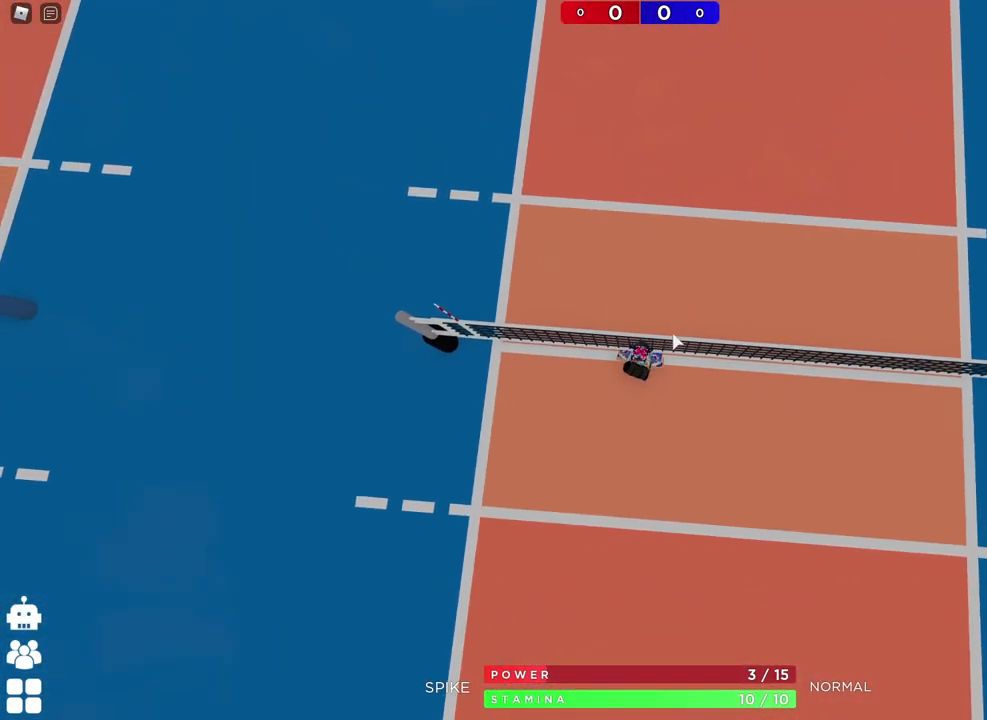
{"keys": [], "events": []}
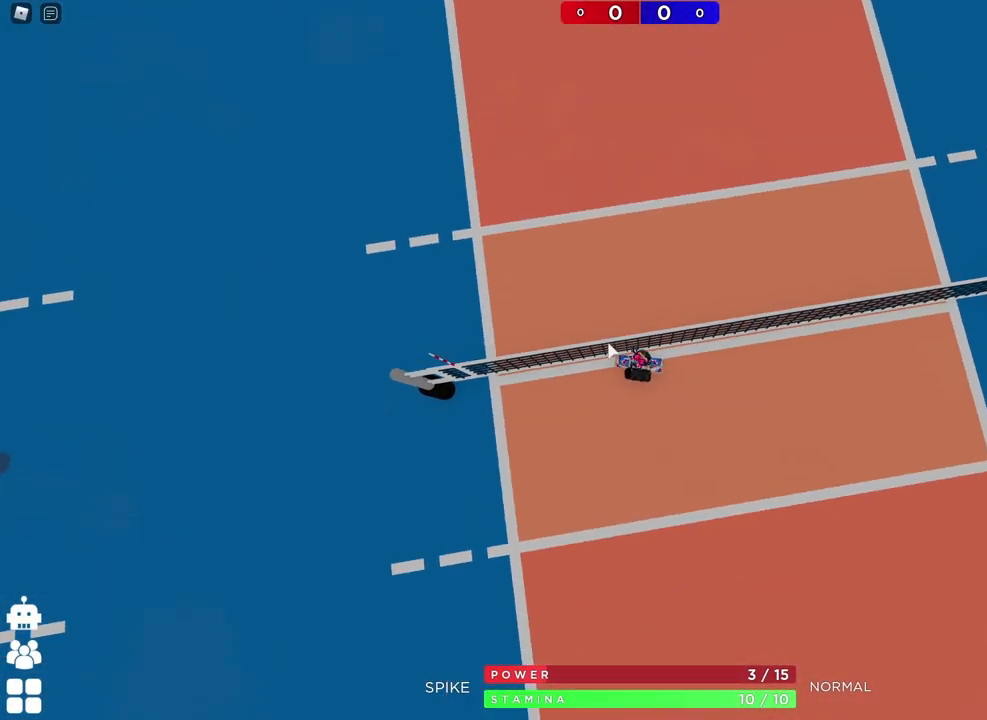
{"keys": [], "events": []}
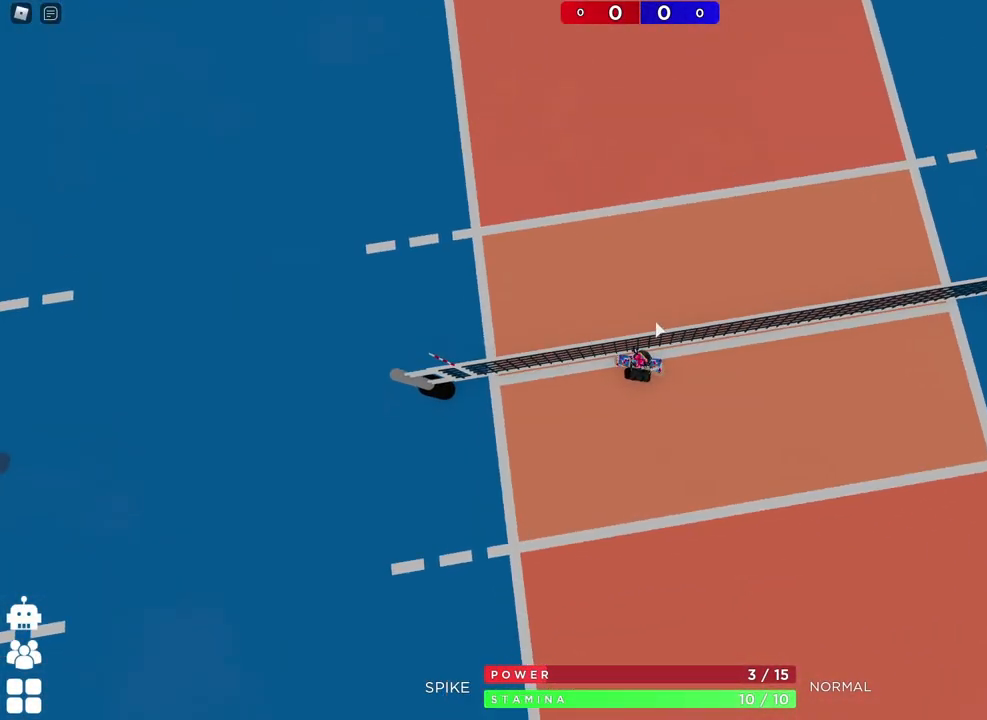
{"keys": [], "events": []}
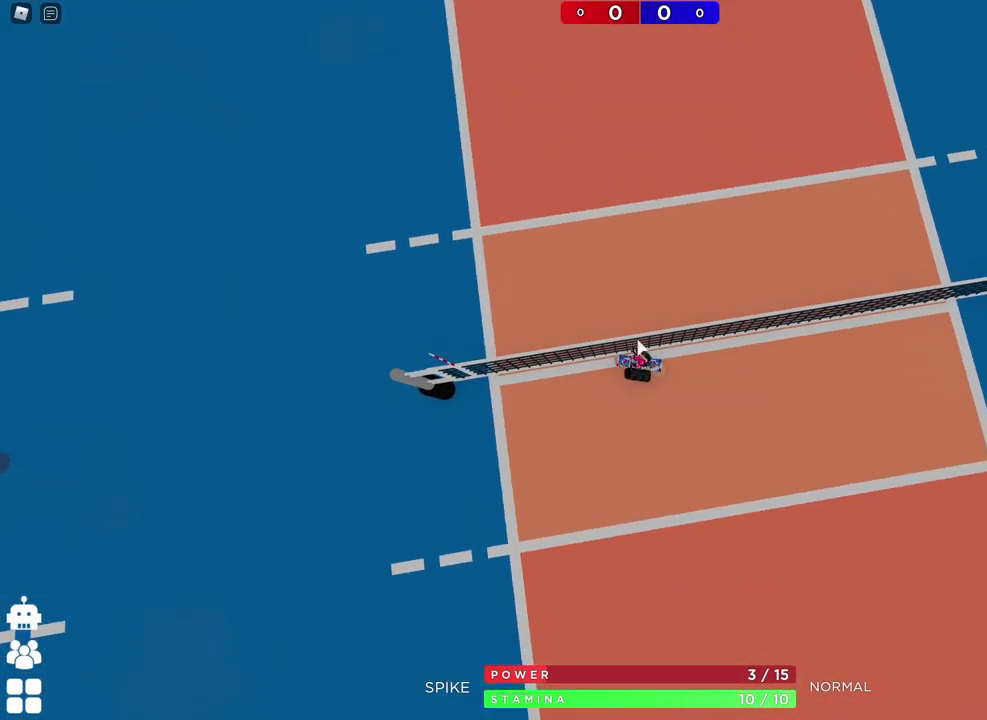
{"keys": [], "events": [[33, "s", "down"], [100, "shift", "down"], [117, "a", "down"], [250, "shift", "up"], [267, "s", "up"], [433, "a", "up"]]}
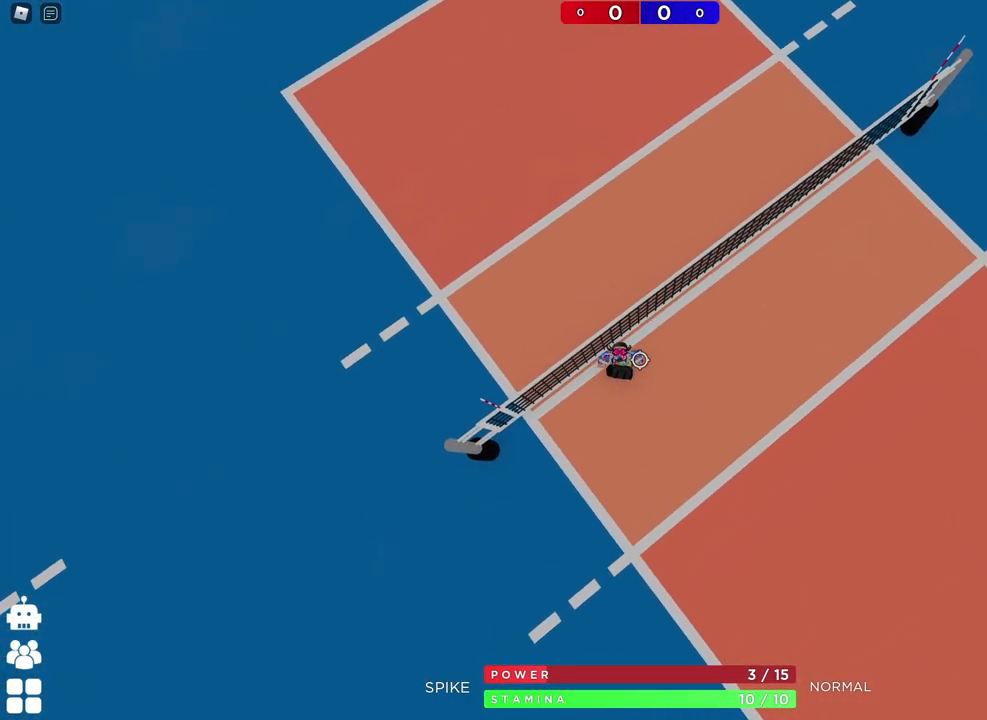
{"keys": [], "events": [[283, "shift", "down"], [433, "shift", "up"]]}
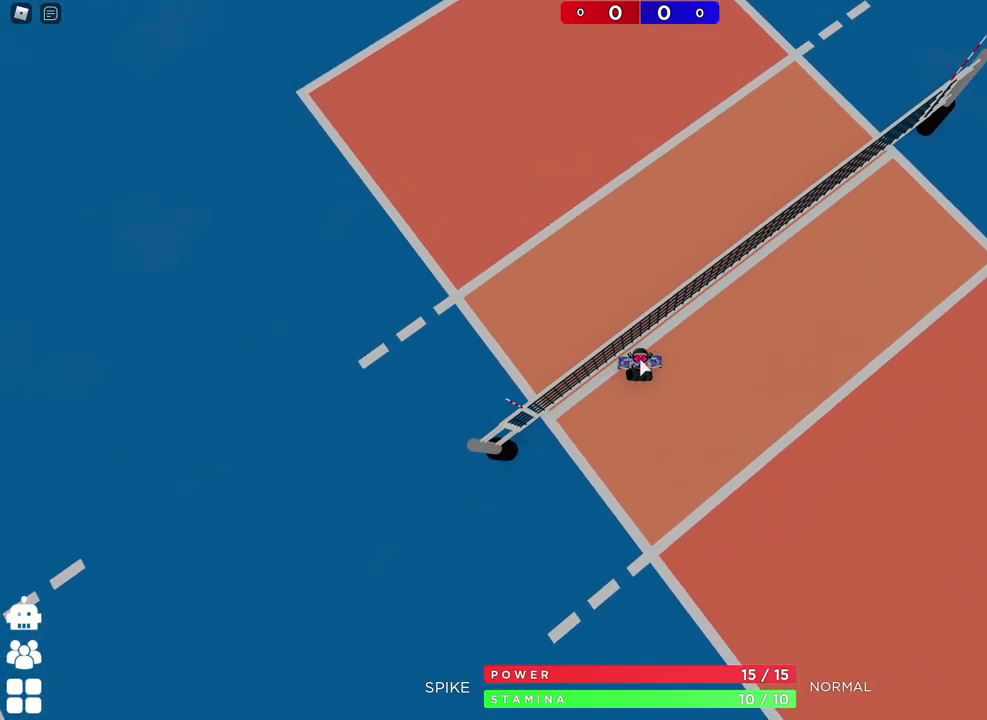
{"keys": [], "events": []}
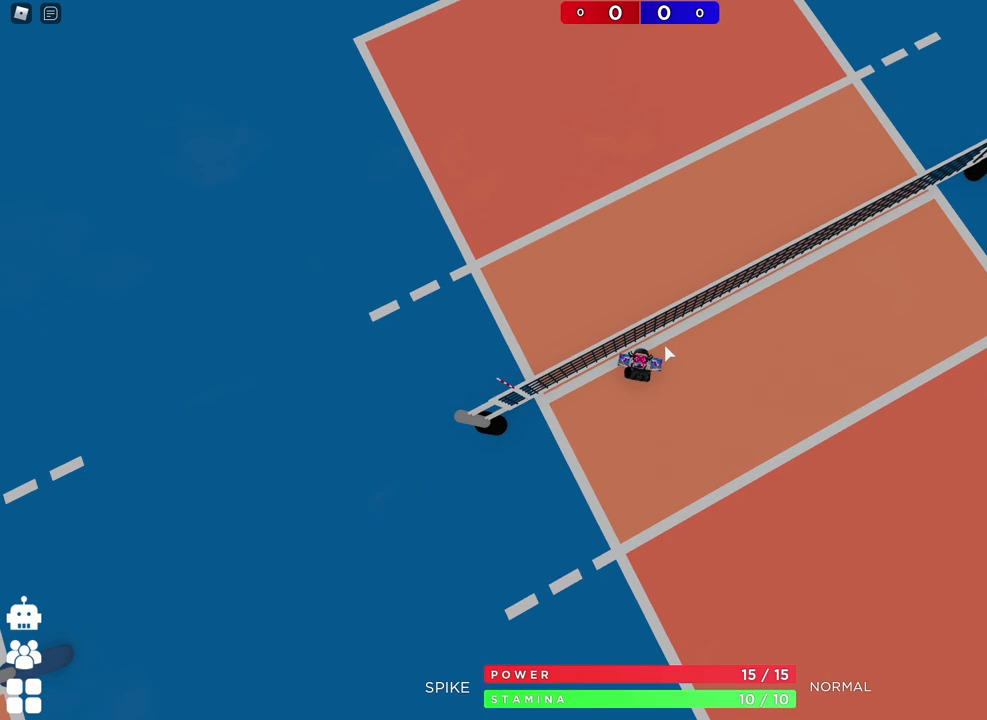
{"keys": [], "events": []}
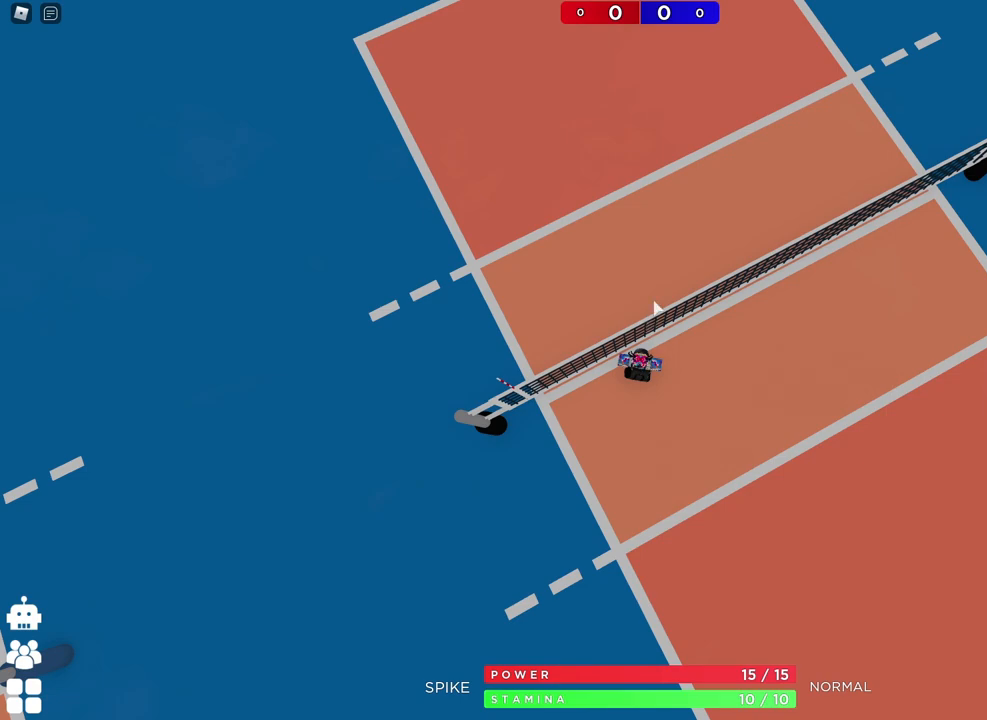
{"keys": [], "events": []}
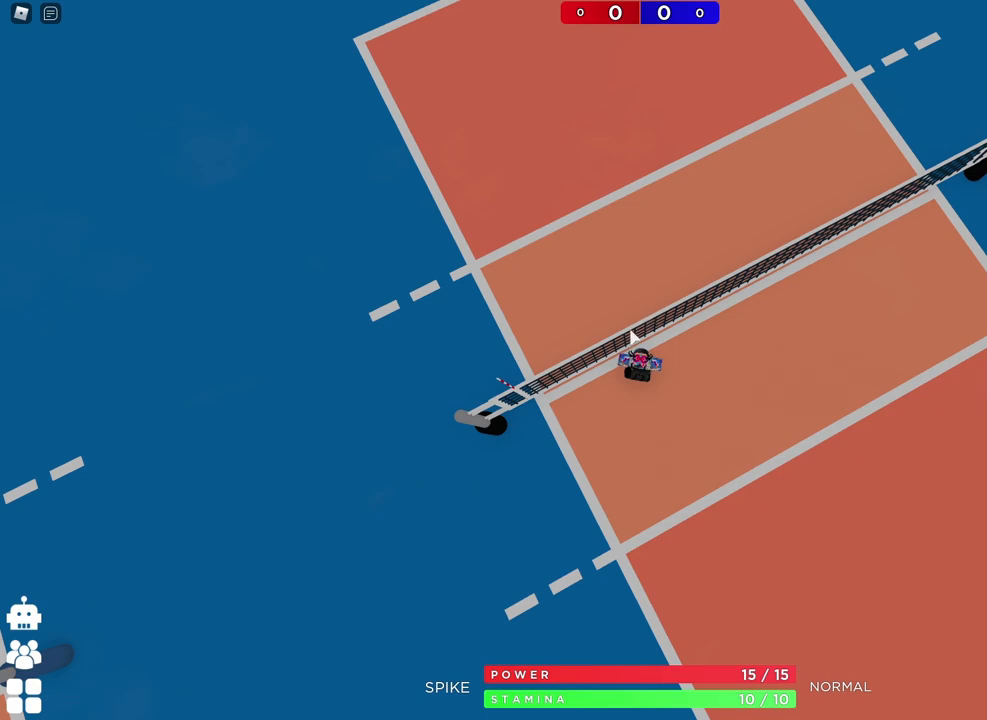
{"keys": [], "events": []}
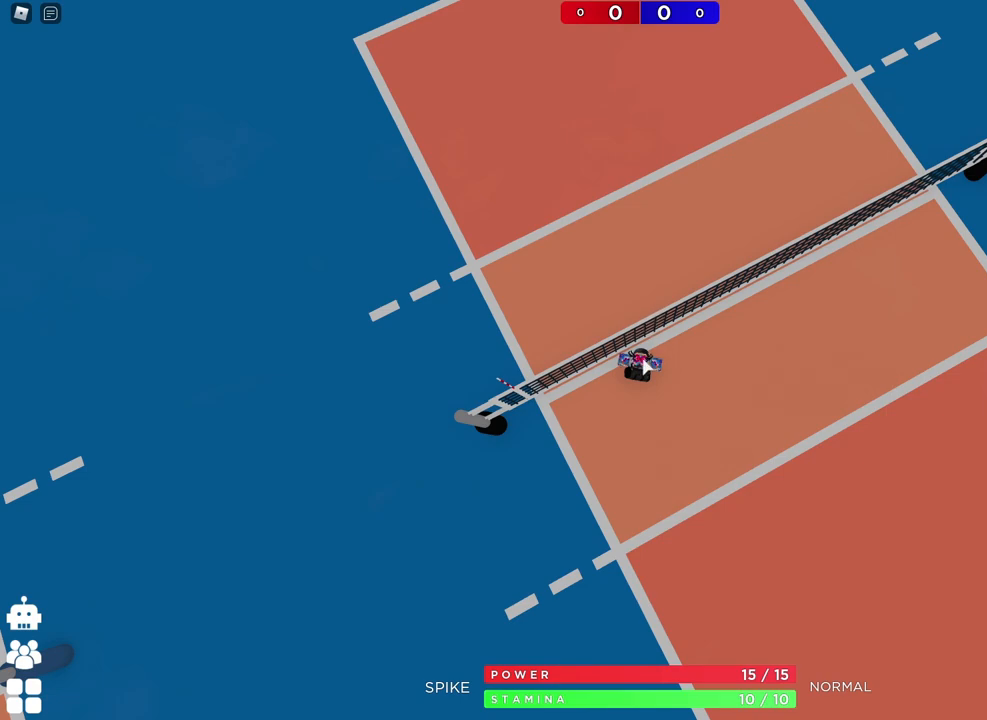
{"keys": [], "events": []}
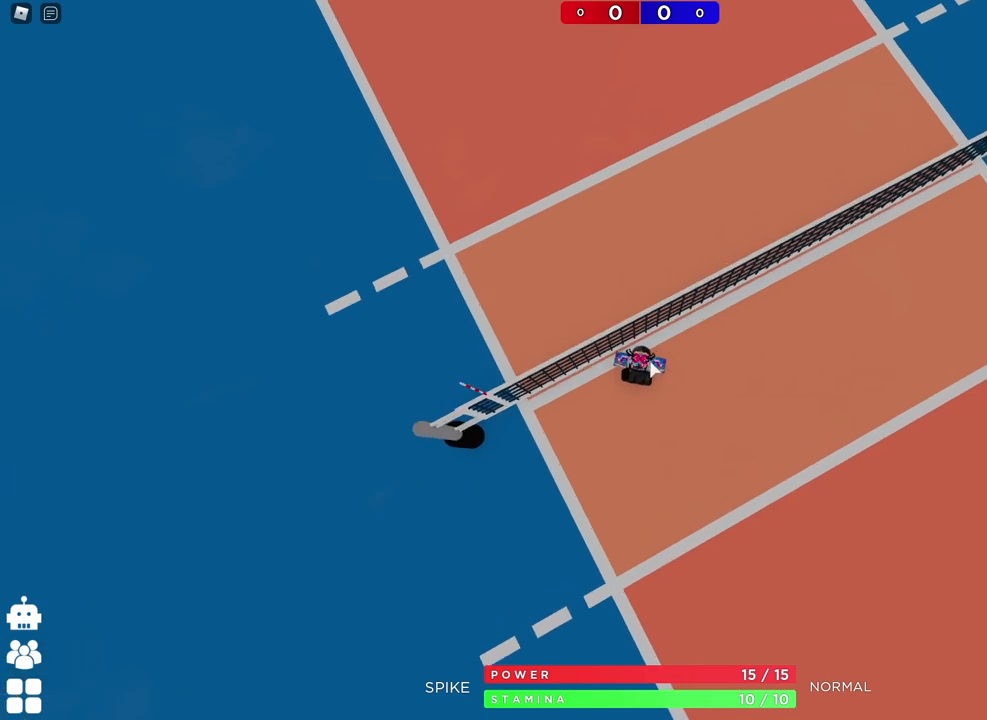
{"keys": [], "events": []}
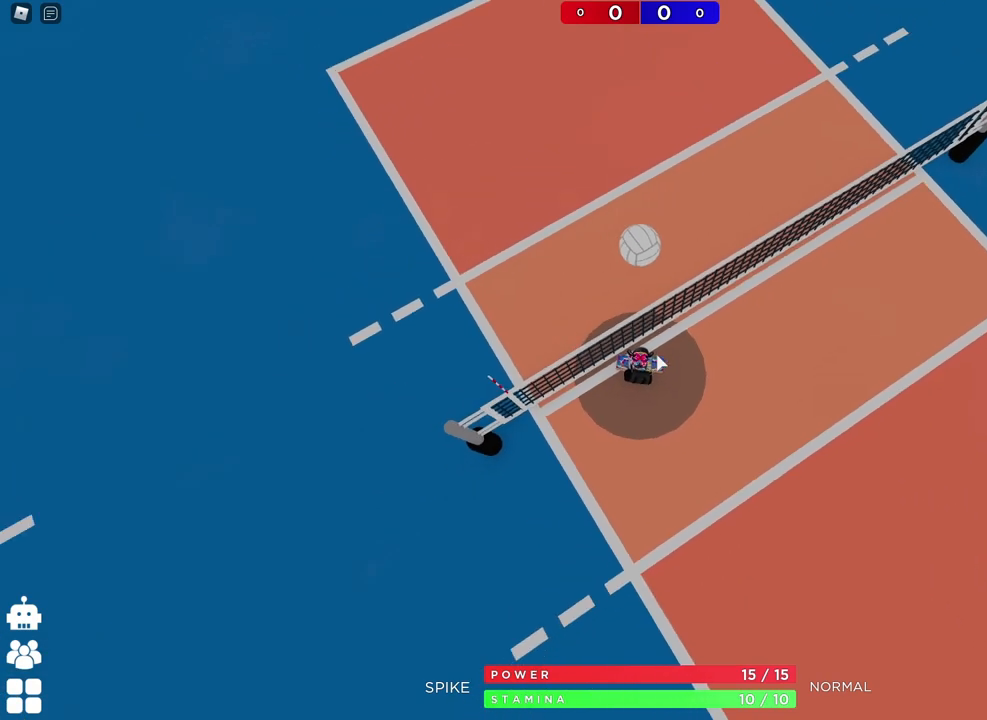
{"keys": [], "events": [[50, "space", "down"], [350, "space", "up"]]}